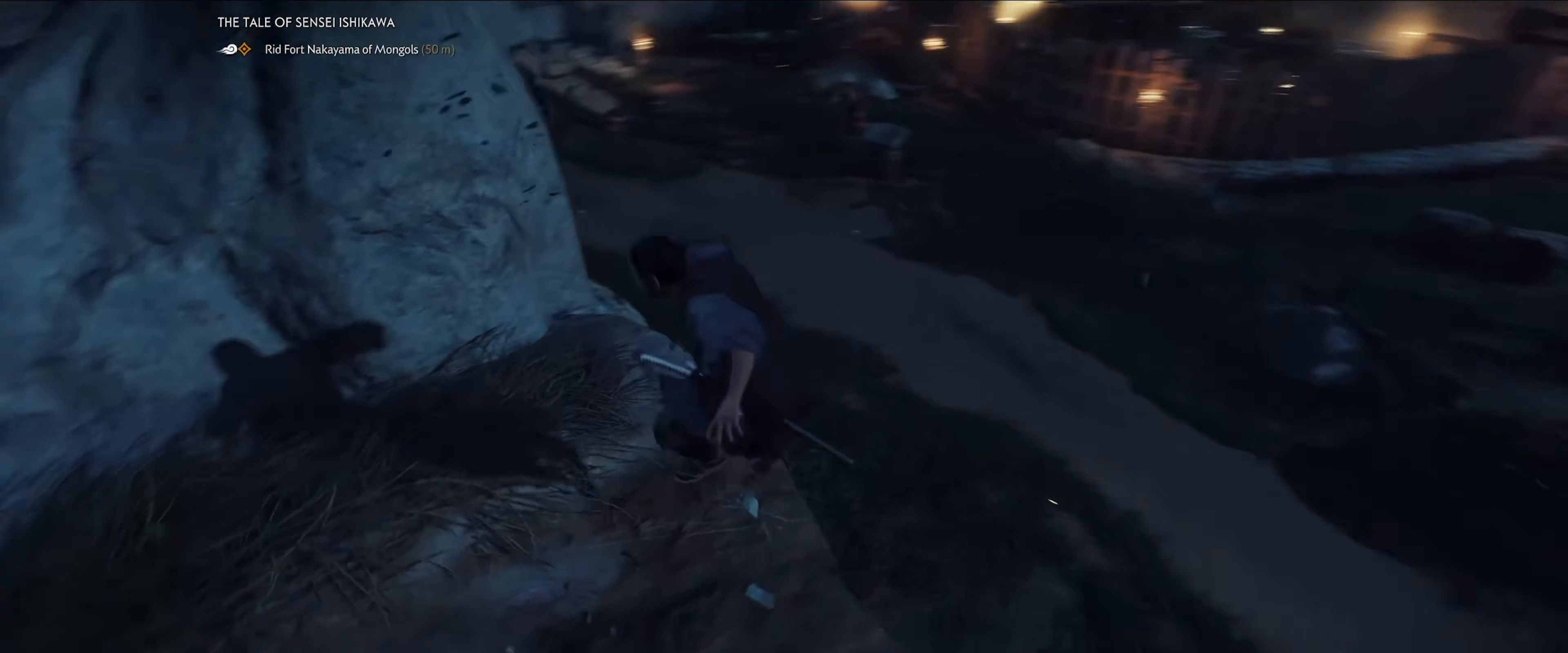
Gameplay with a controller (PlayStation layout); each line is a JSON object with the inputs held at the frame after it. "events" lists button and stick changes between this image and that frame as [ms after this image, input, new state], when the widget could be followed in between.
{"buttons": [], "left_stick": "down", "right_stick": "left", "events": [[367, "right_stick", "left"], [450, "left_stick", "down"]]}
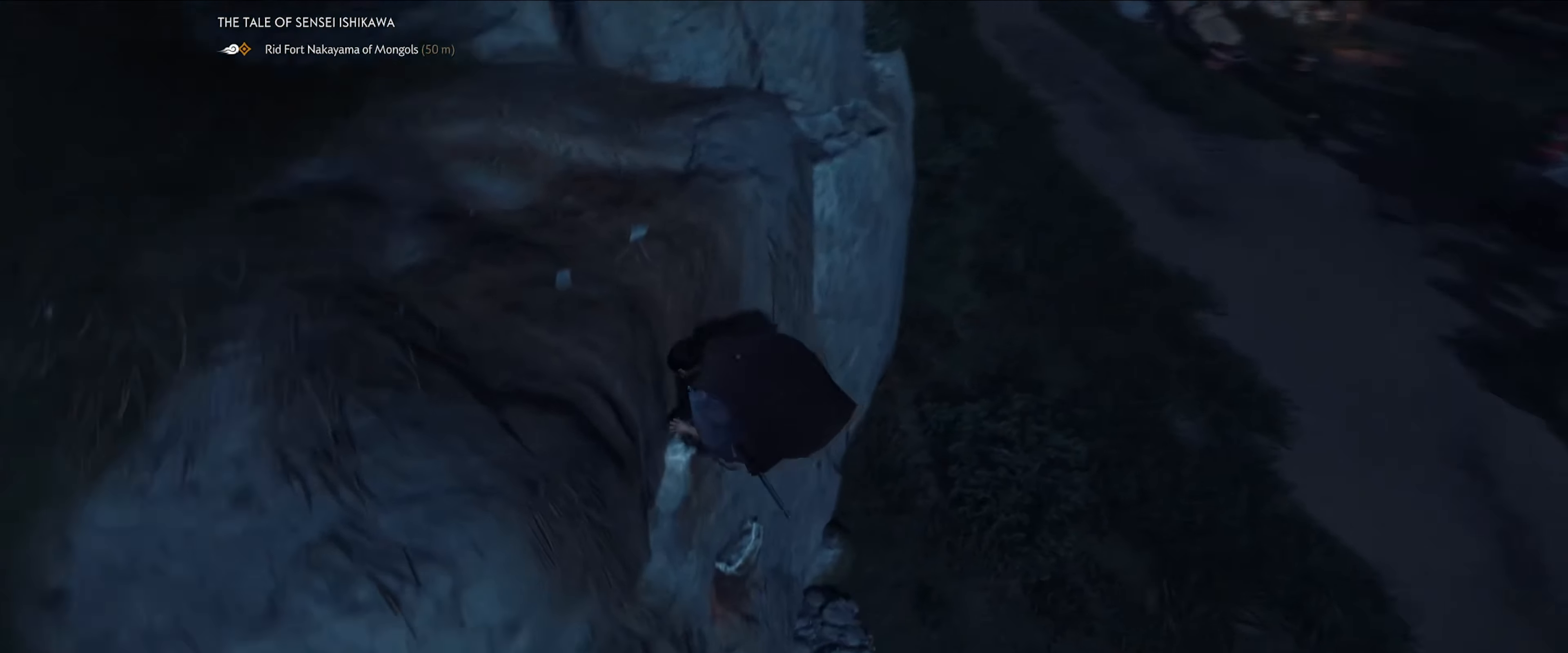
{"buttons": [], "left_stick": "down", "right_stick": "up-left", "events": [[134, "right_stick", "up-left"]]}
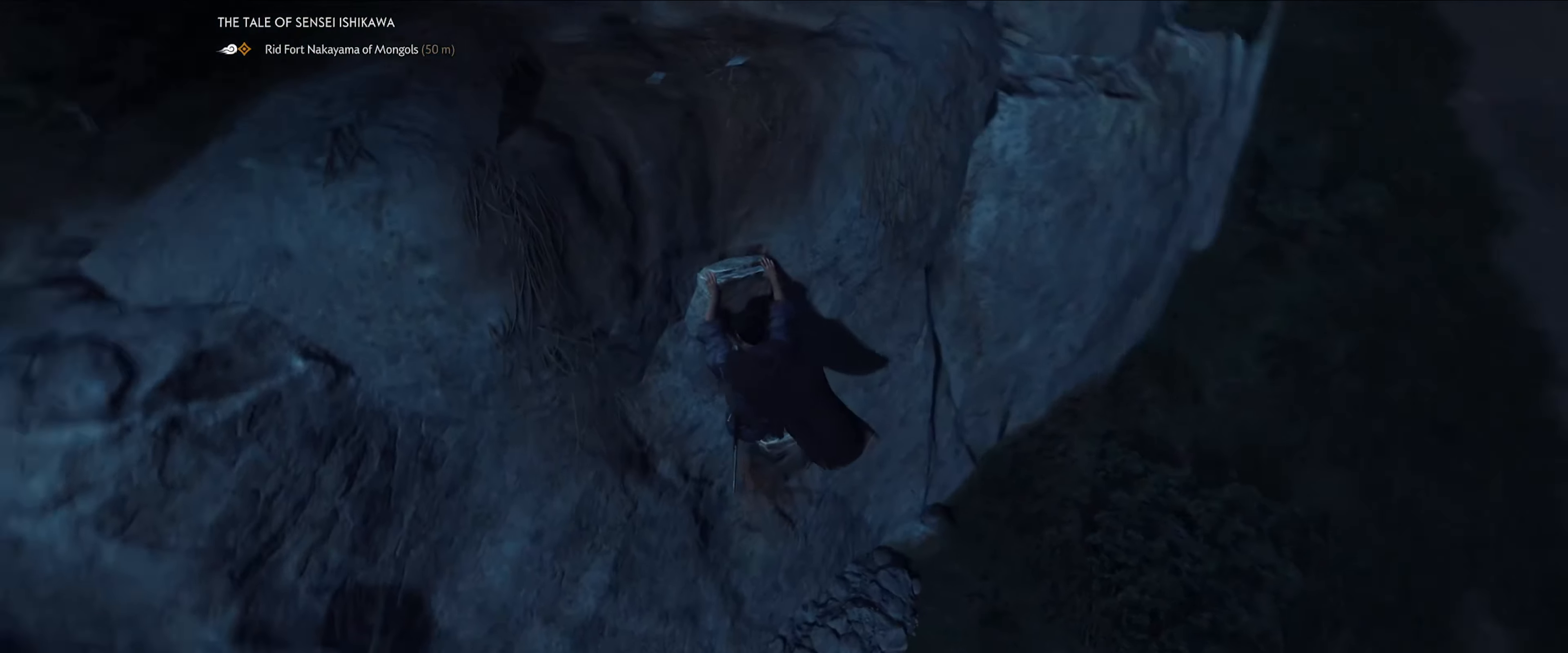
{"buttons": [], "left_stick": "down", "right_stick": "center", "events": [[266, "right_stick", "up"], [300, "left_stick", "center"], [400, "left_stick", "down"], [400, "right_stick", "center"]]}
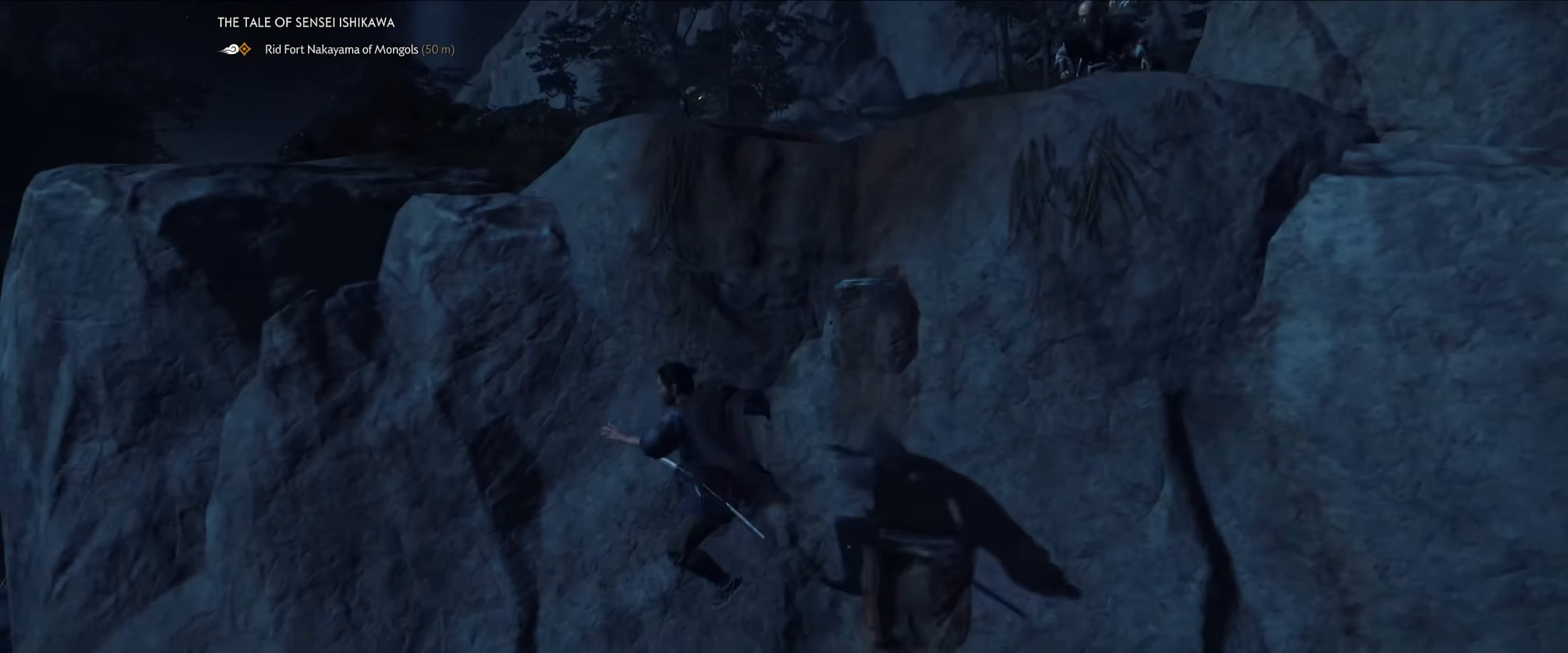
{"buttons": [], "left_stick": "down-right", "right_stick": "right", "events": [[200, "left_stick", "down-right"], [300, "right_stick", "right"]]}
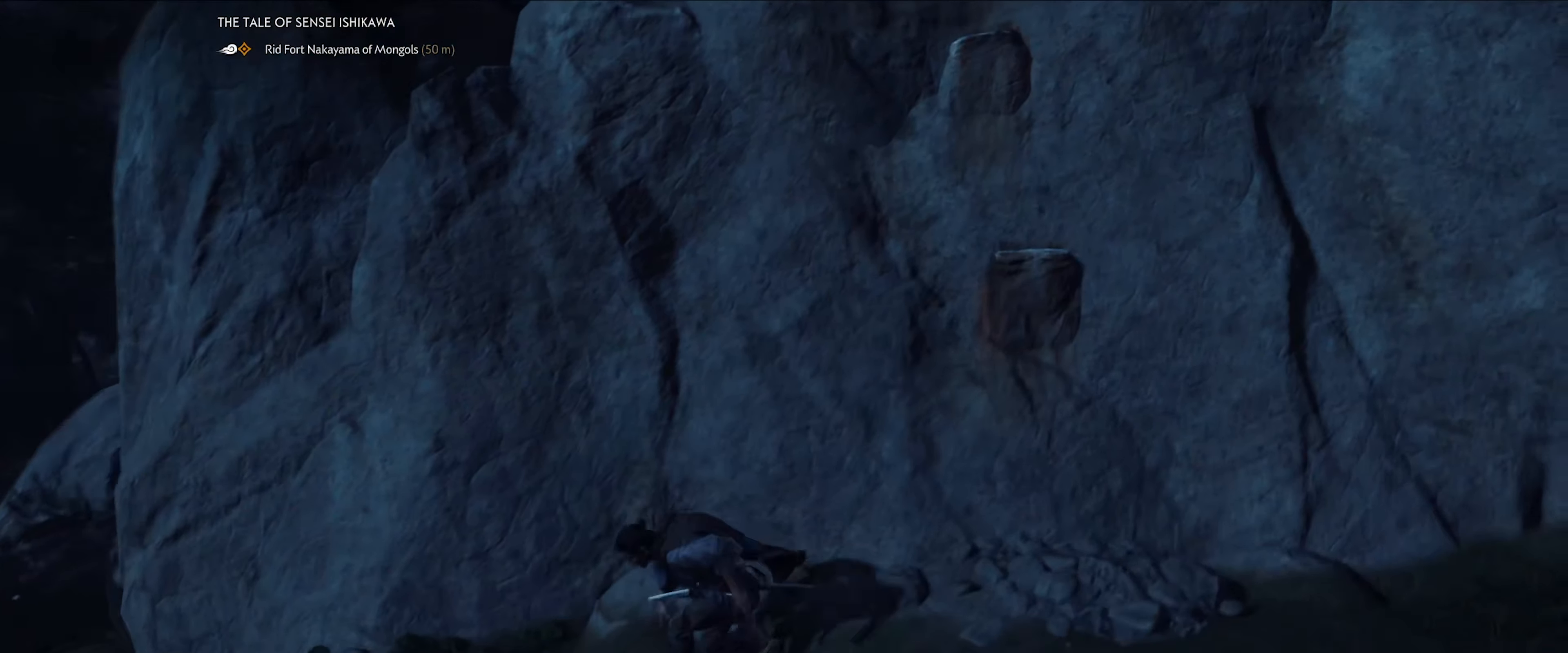
{"buttons": [], "left_stick": "right", "right_stick": "right", "events": [[350, "left_stick", "right"]]}
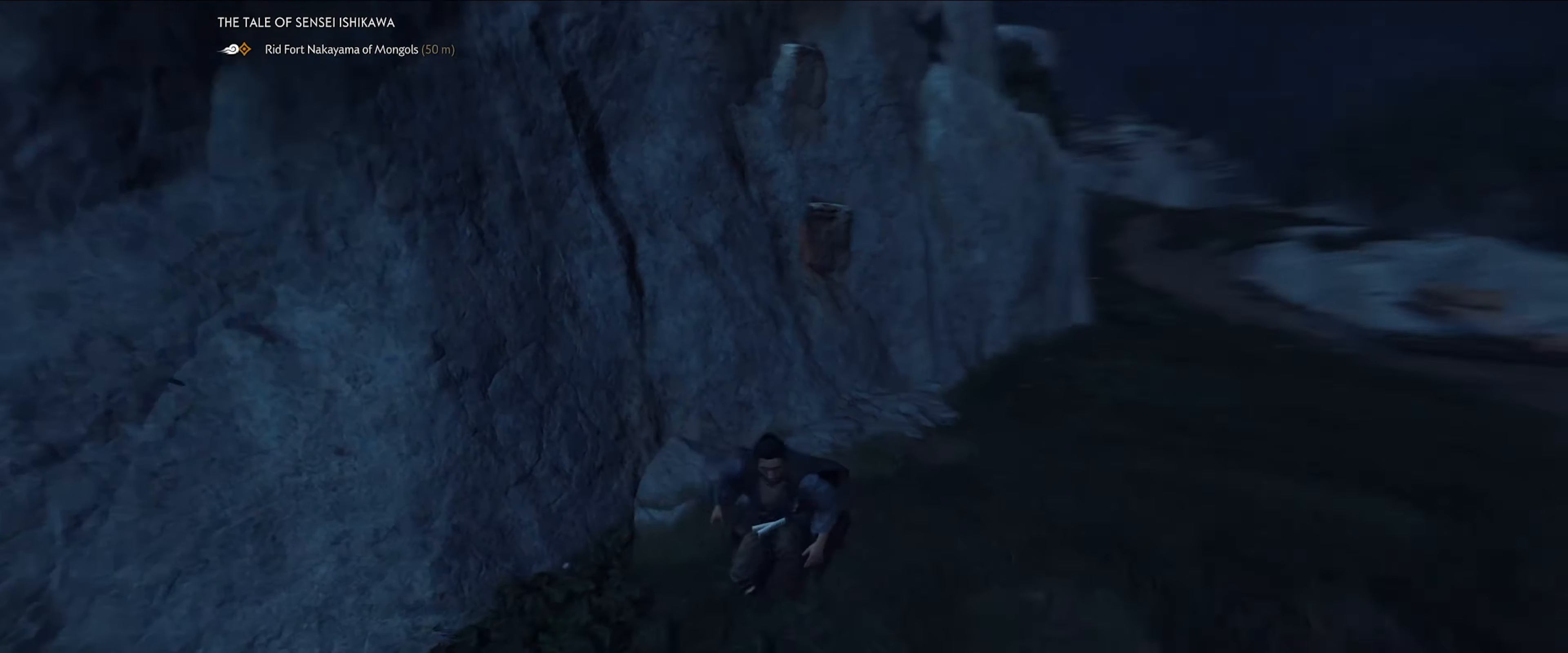
{"buttons": [], "left_stick": "up", "right_stick": "down-right", "events": [[83, "left_stick", "up-right"], [266, "left_stick", "up"], [316, "right_stick", "down-right"]]}
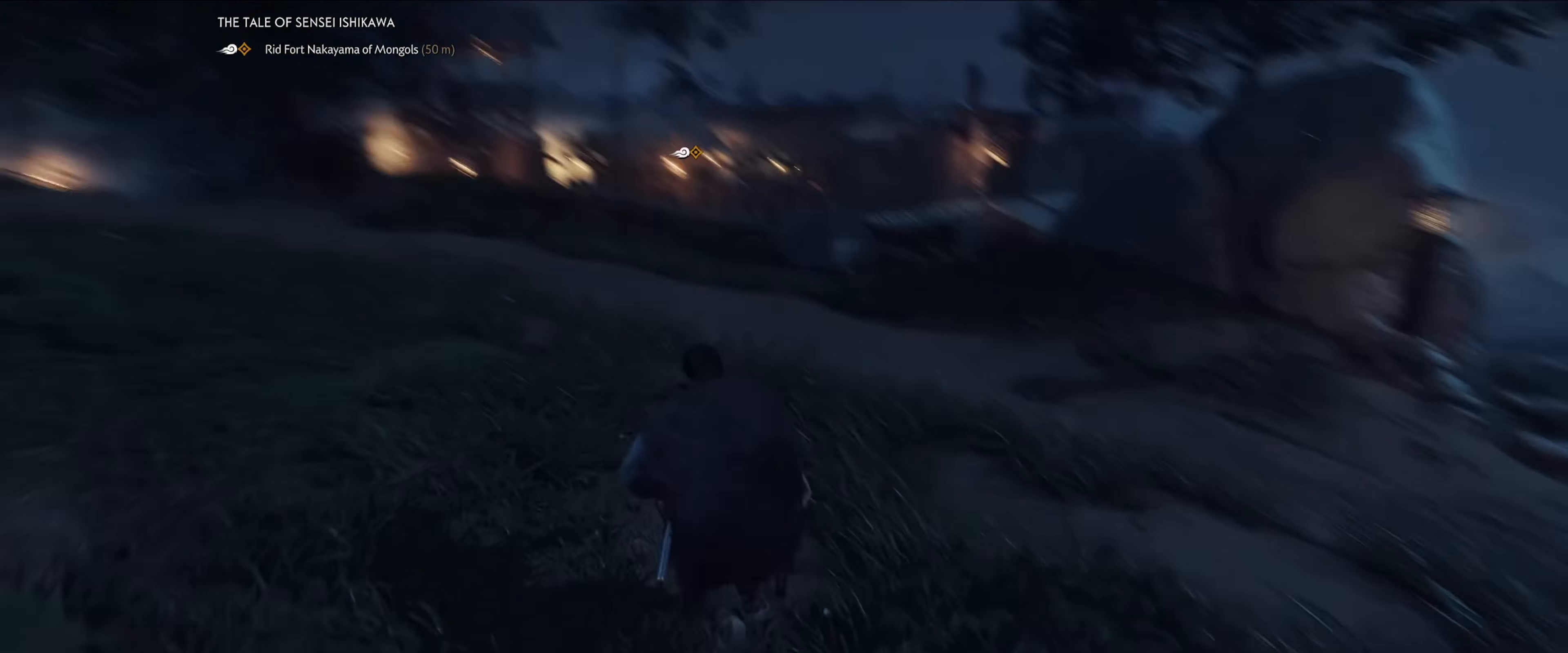
{"buttons": [], "left_stick": "up-left", "right_stick": "center", "events": [[33, "right_stick", "center"], [283, "left_stick", "up-left"]]}
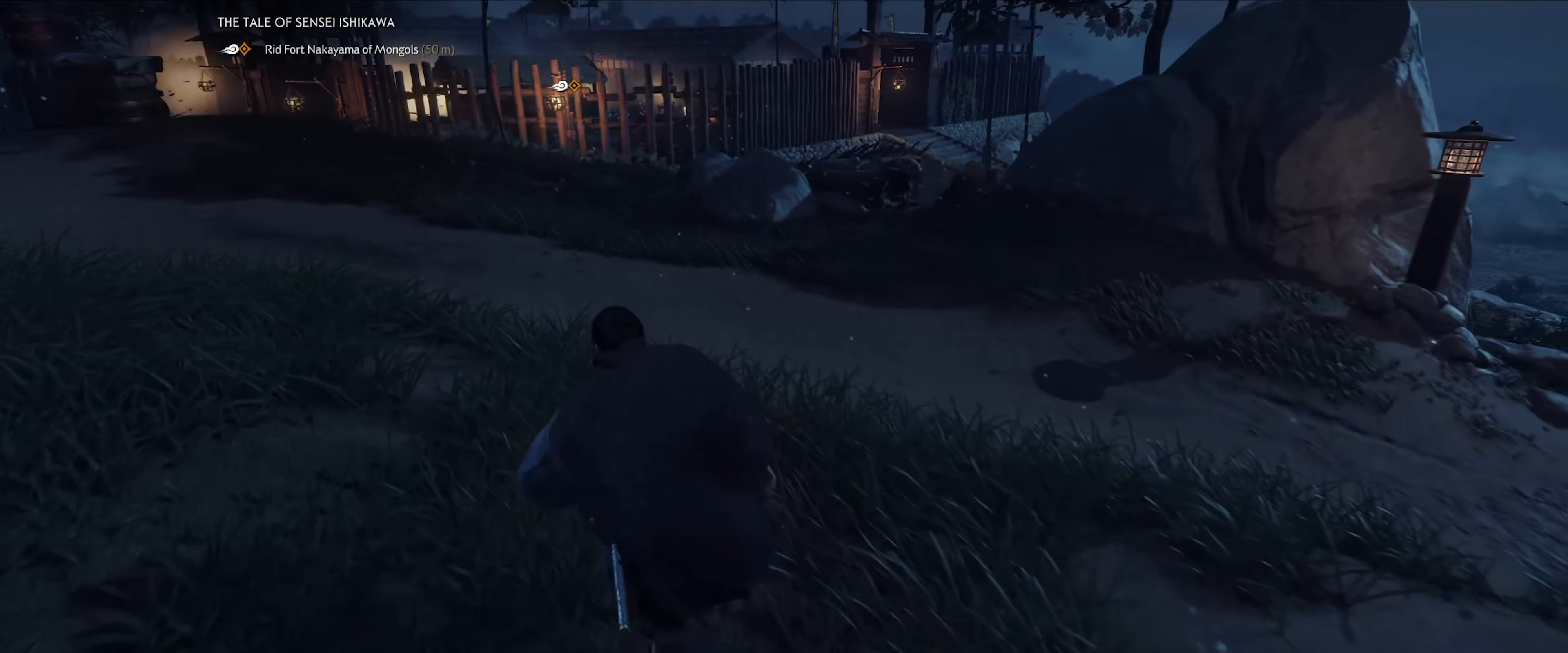
{"buttons": [], "left_stick": "up", "right_stick": "up-left", "events": [[16, "right_stick", "up-left"], [166, "left_stick", "up"]]}
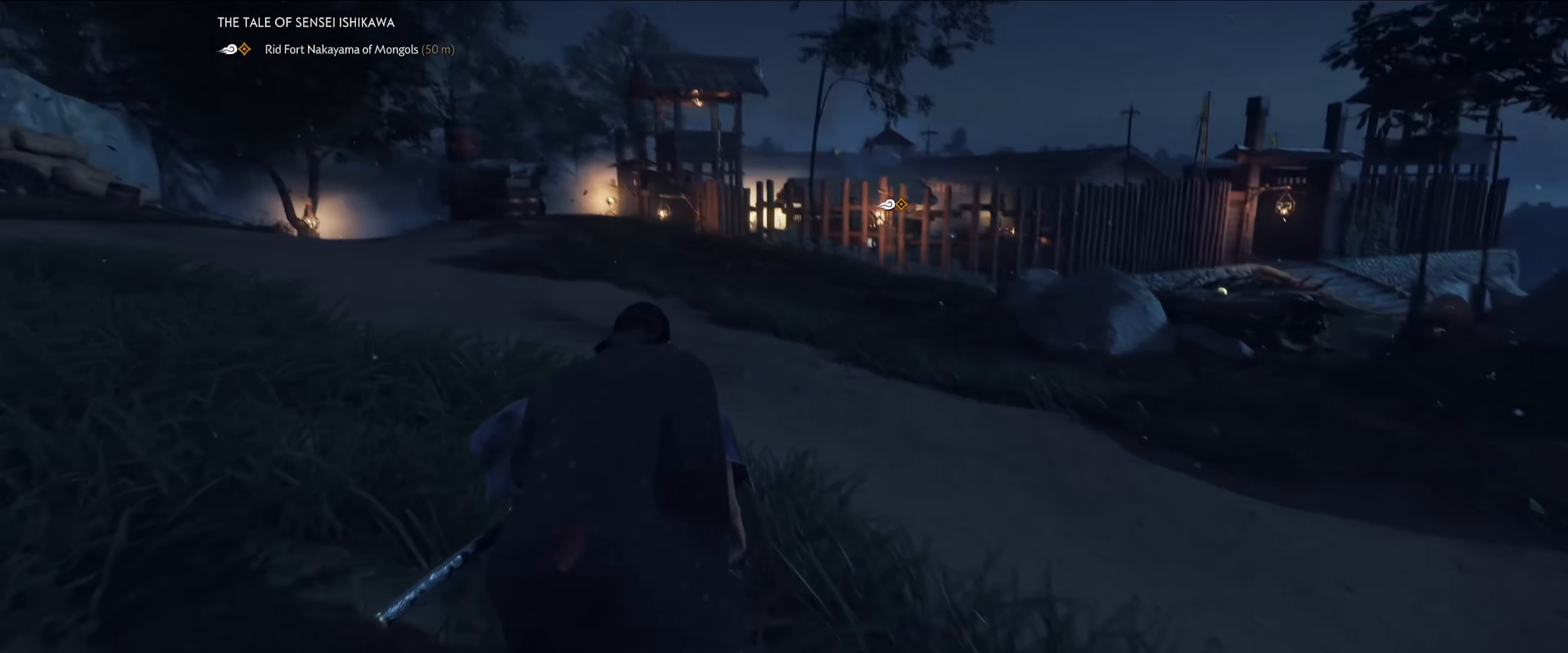
{"buttons": [], "left_stick": "up", "right_stick": "down-left", "events": [[33, "right_stick", "center"], [450, "right_stick", "down-left"]]}
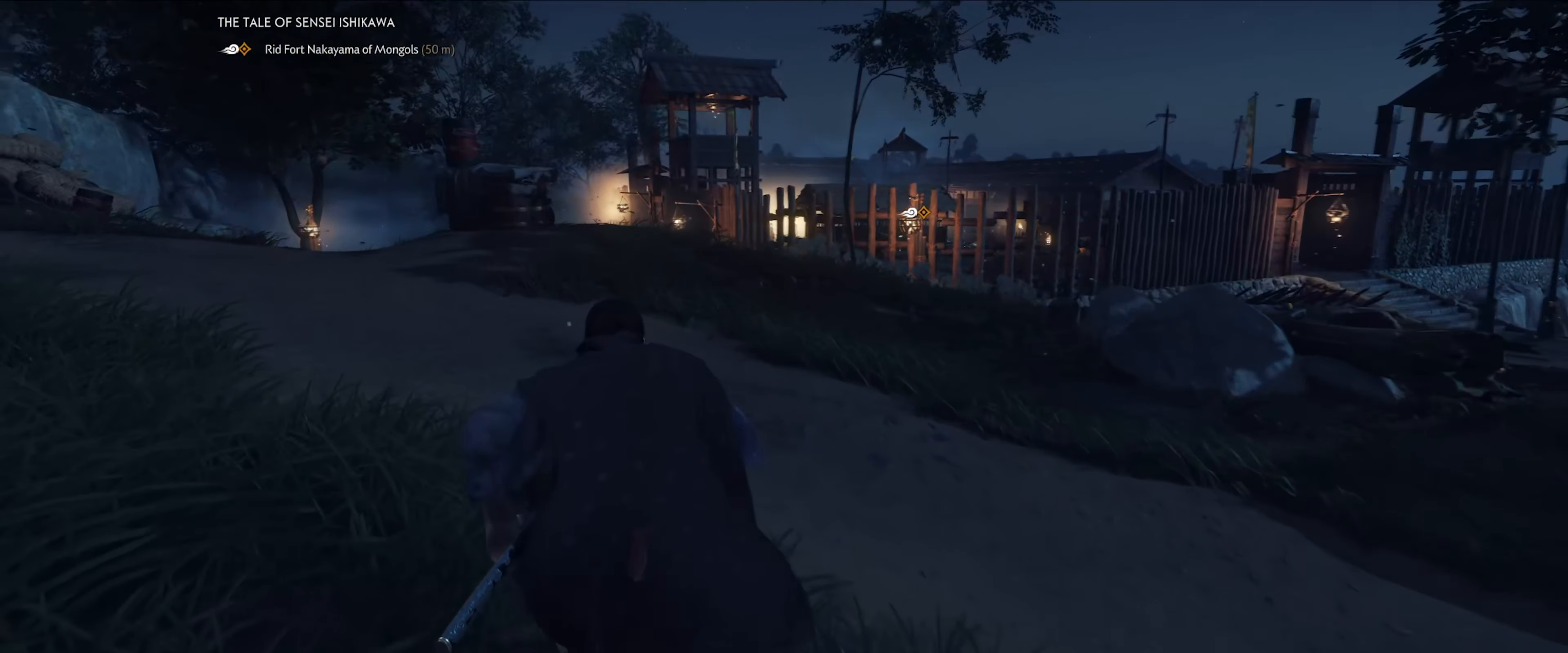
{"buttons": [], "left_stick": "up", "right_stick": "center", "events": [[100, "right_stick", "center"]]}
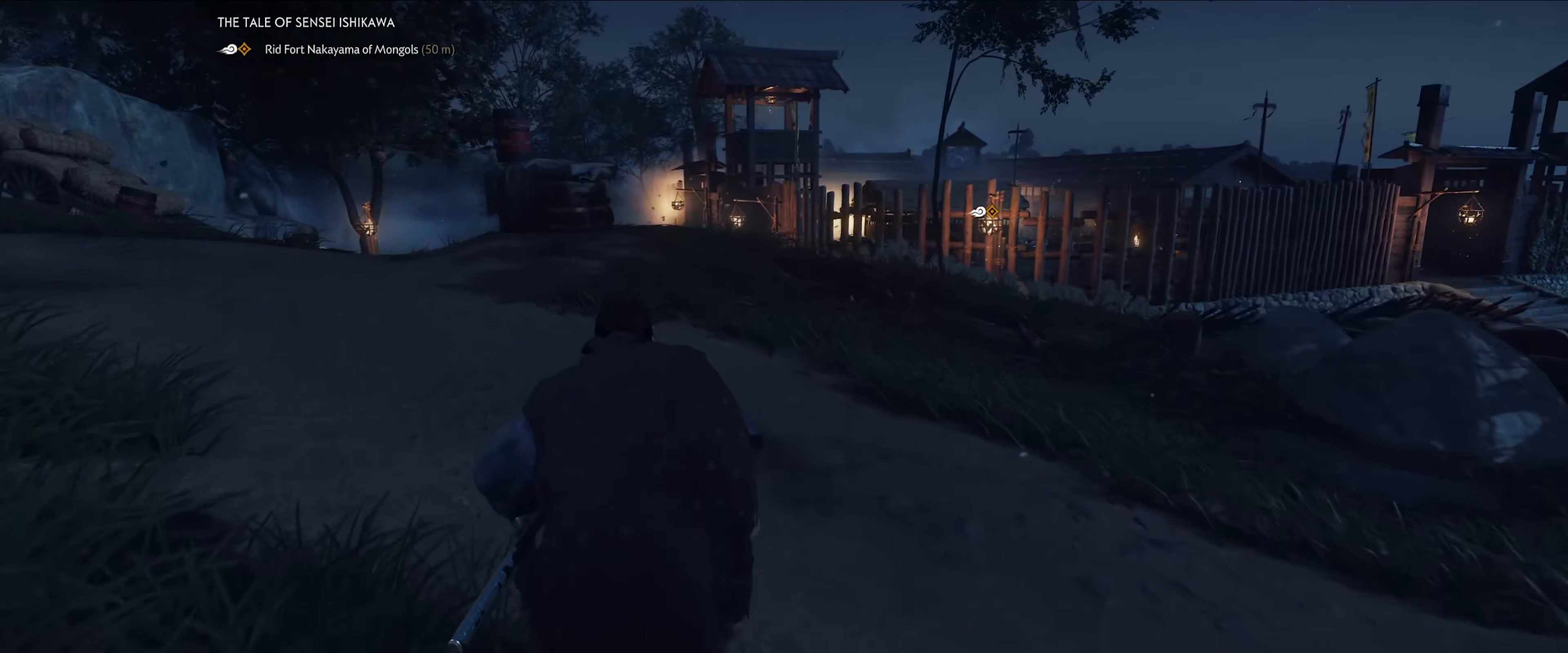
{"buttons": [], "left_stick": "up-left", "right_stick": "center", "events": [[33, "R3", "down"], [133, "R3", "up"], [483, "left_stick", "up-left"]]}
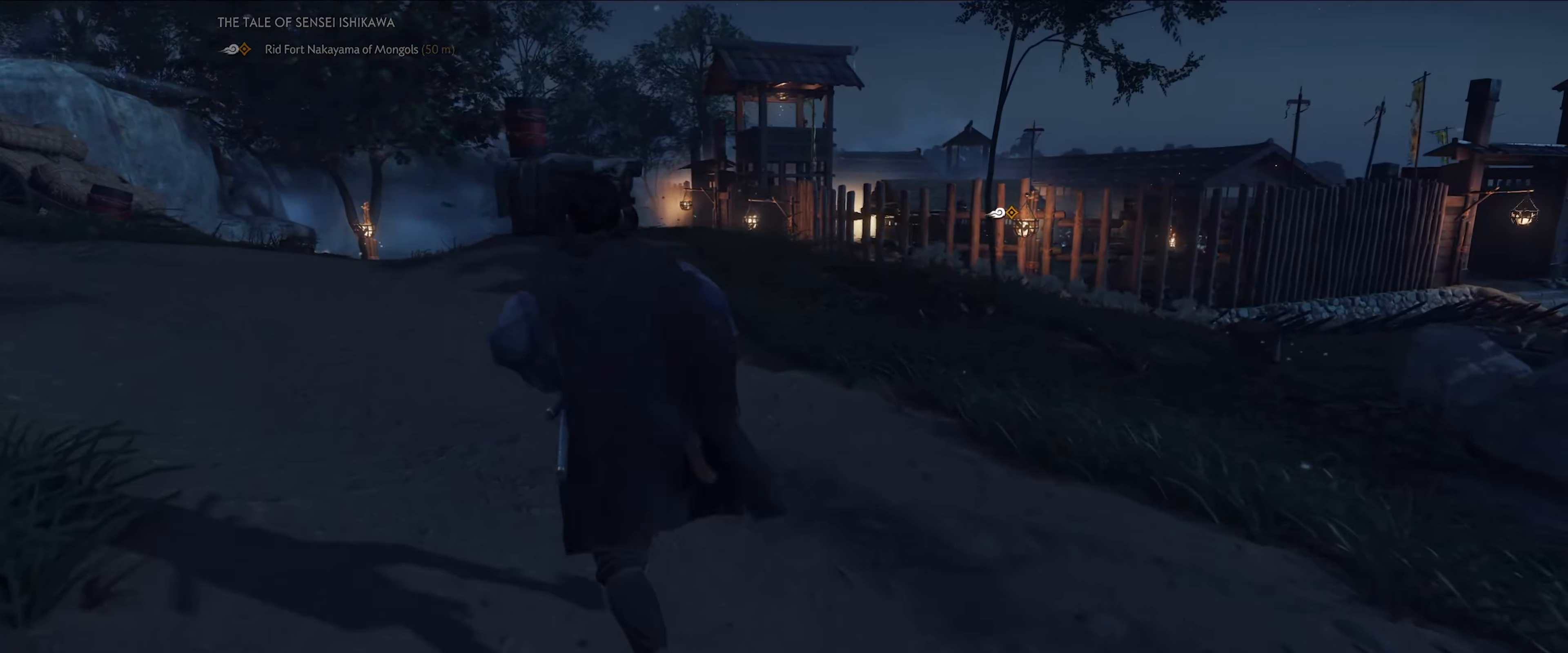
{"buttons": [], "left_stick": "up-left", "right_stick": "center", "events": []}
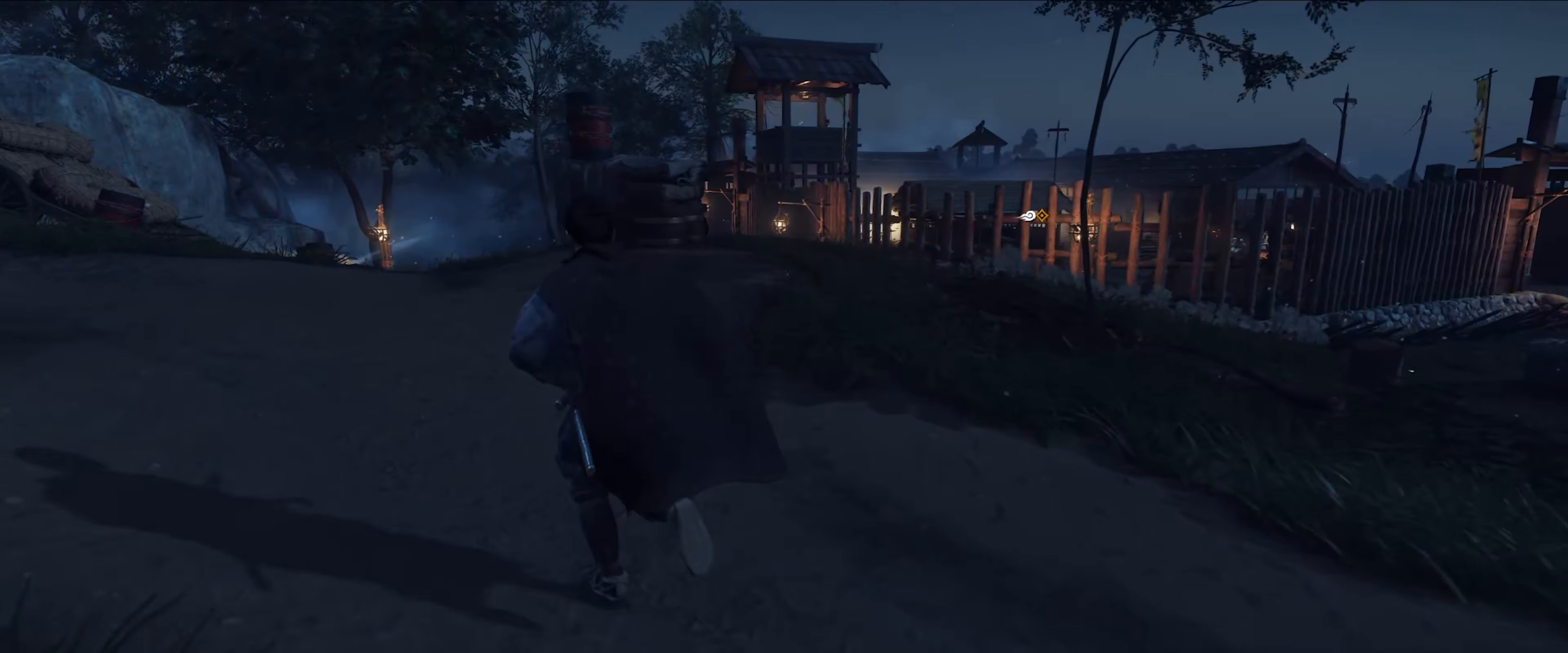
{"buttons": [], "left_stick": "up", "right_stick": "center", "events": [[167, "left_stick", "up"]]}
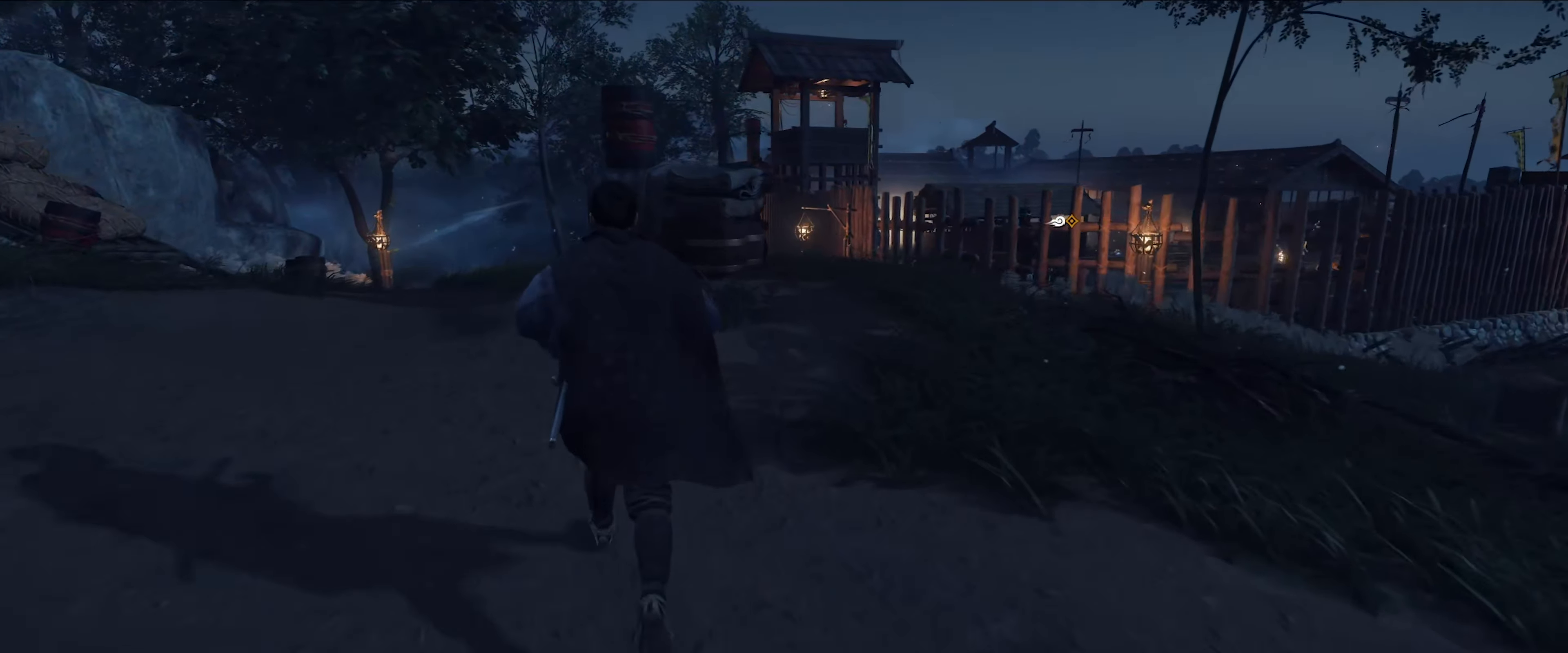
{"buttons": [], "left_stick": "up", "right_stick": "center", "events": []}
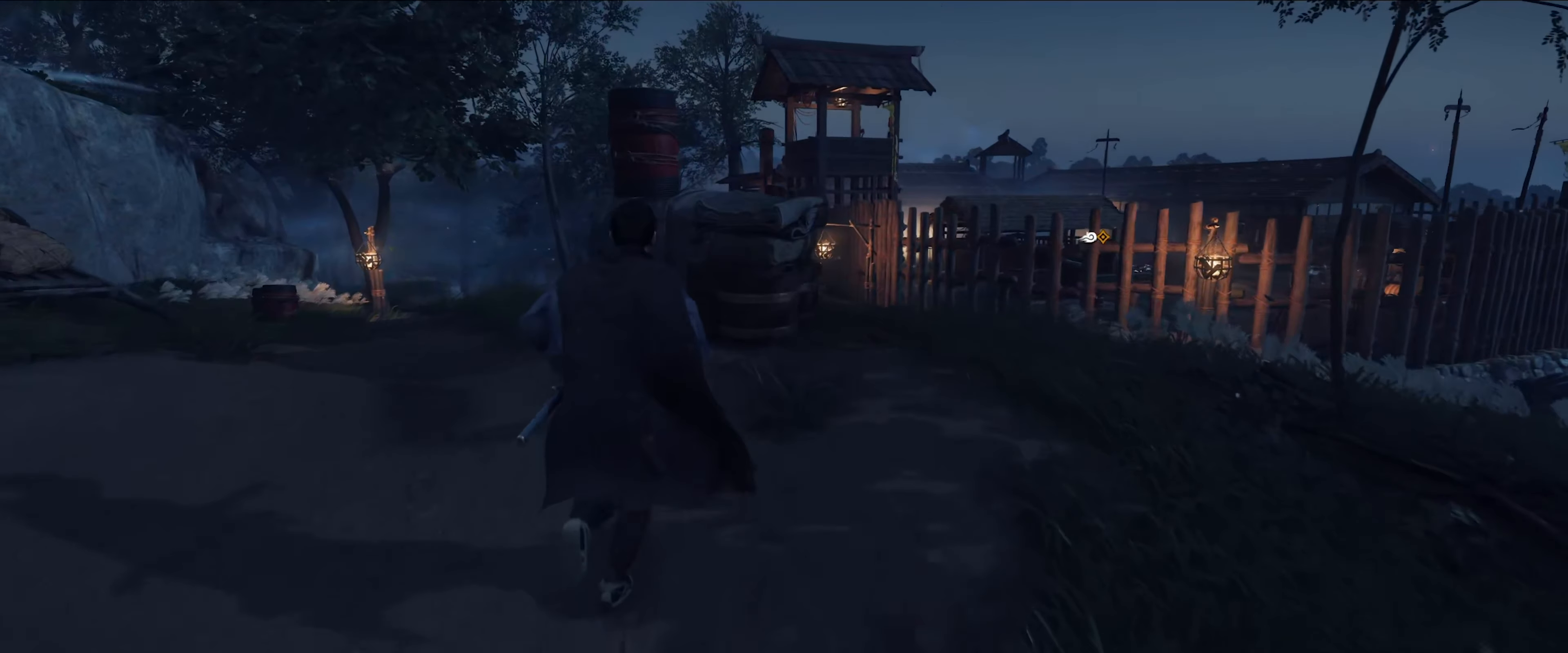
{"buttons": [], "left_stick": "up-left", "right_stick": "center", "events": [[217, "left_stick", "up-left"]]}
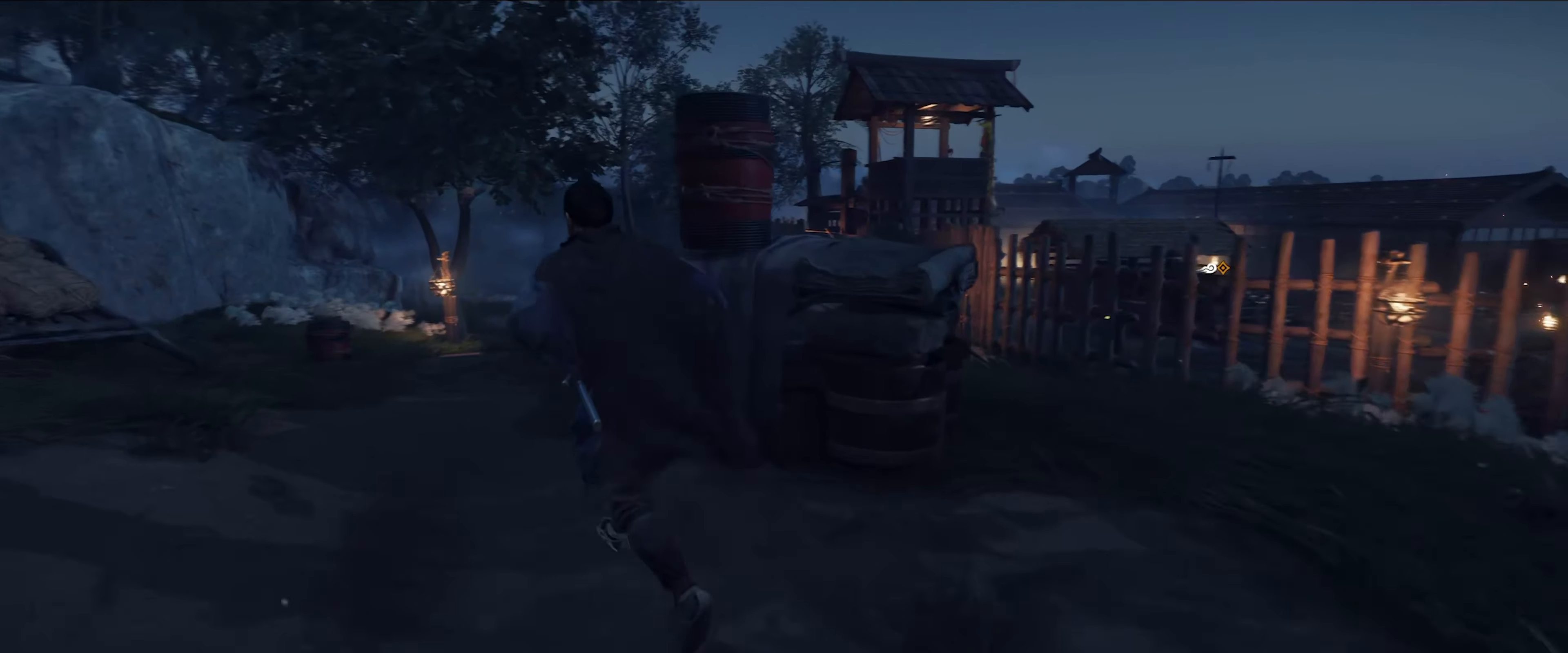
{"buttons": [], "left_stick": "up", "right_stick": "center", "events": [[33, "right_stick", "down"], [283, "left_stick", "up"], [300, "right_stick", "center"]]}
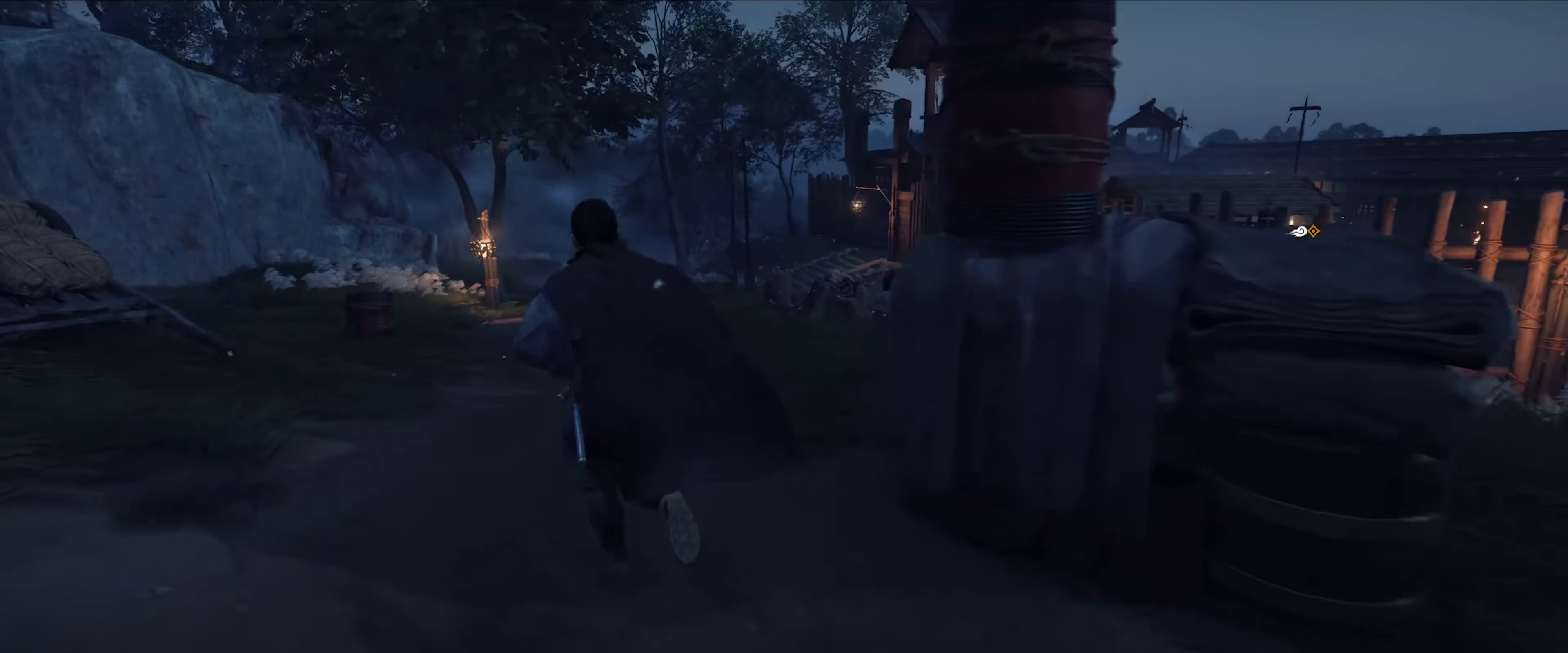
{"buttons": [], "left_stick": "up", "right_stick": "center", "events": [[17, "L3", "down"], [133, "L3", "up"]]}
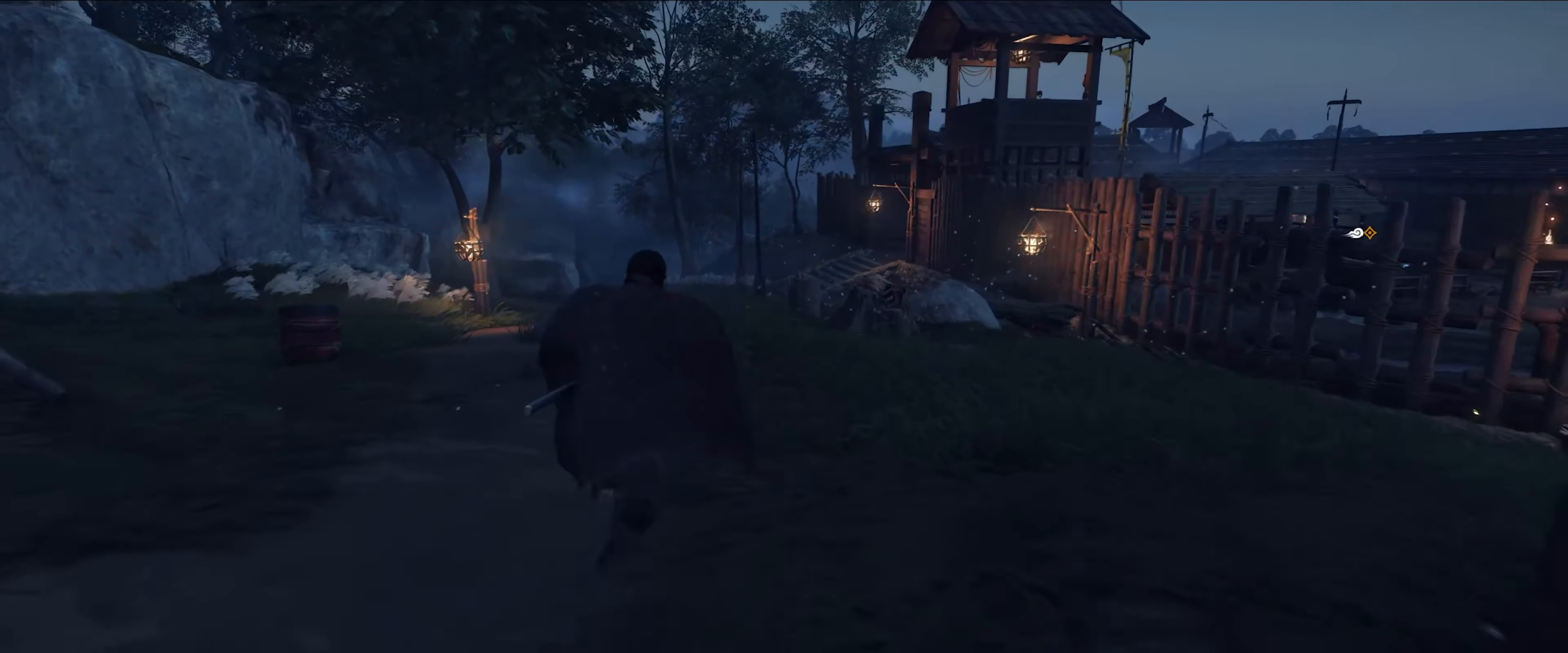
{"buttons": [], "left_stick": "up", "right_stick": "center", "events": [[217, "right_stick", "down-right"], [433, "right_stick", "center"]]}
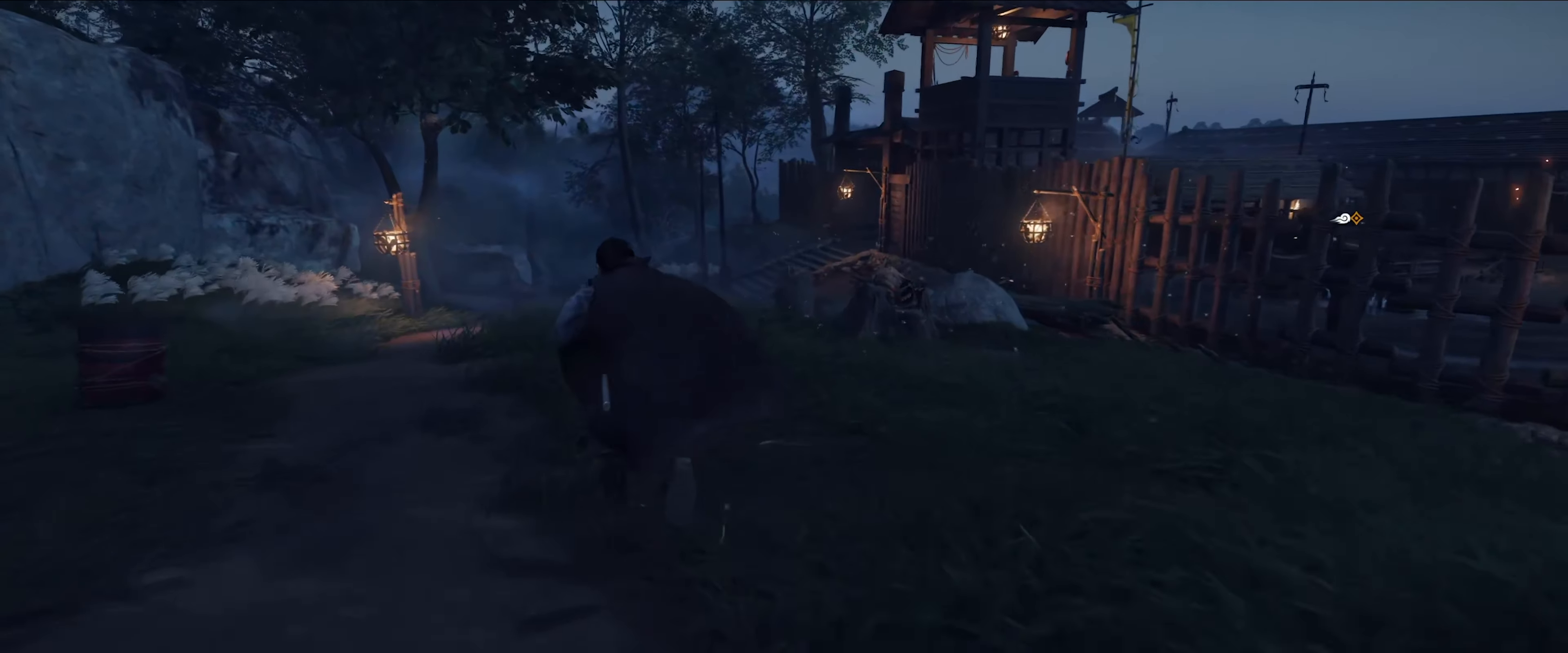
{"buttons": [], "left_stick": "up", "right_stick": "right", "events": [[267, "right_stick", "right"]]}
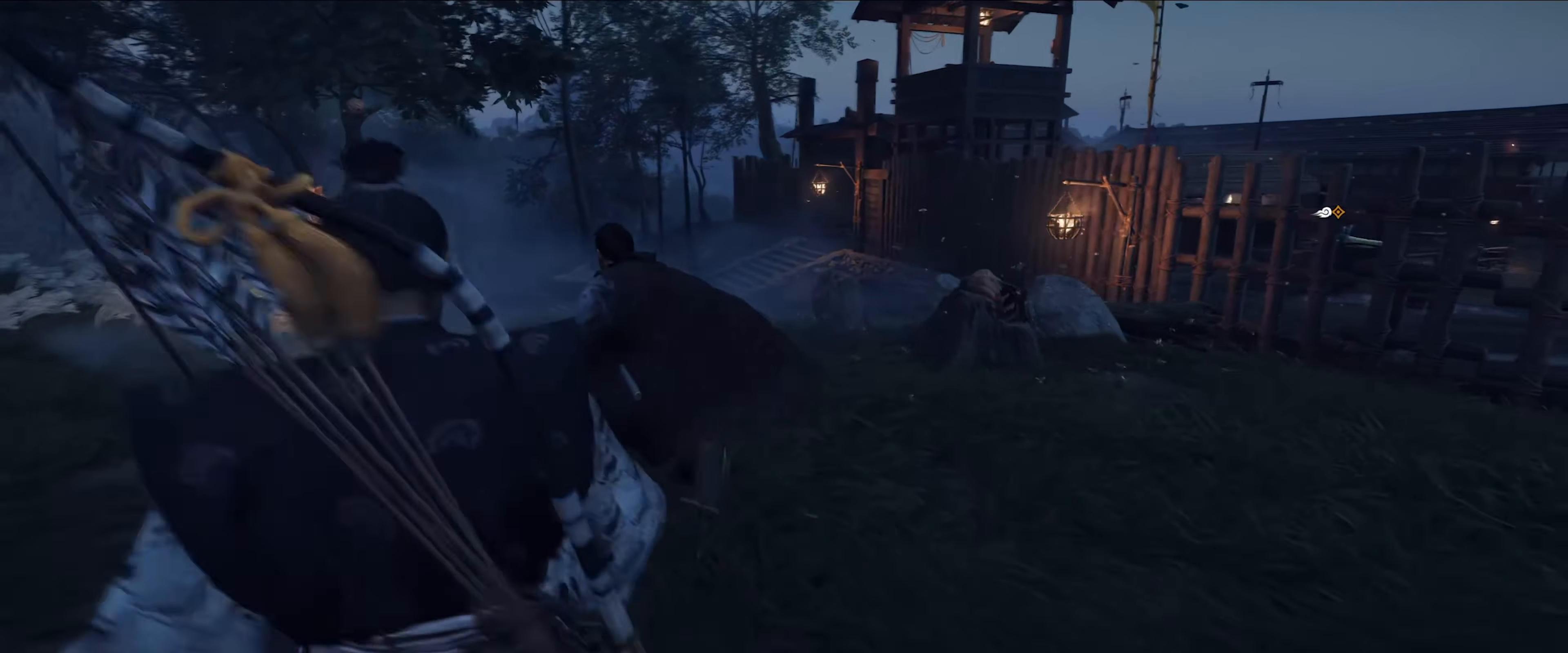
{"buttons": [], "left_stick": "up", "right_stick": "down-right", "events": [[33, "right_stick", "center"], [200, "right_stick", "right"], [333, "right_stick", "down-right"]]}
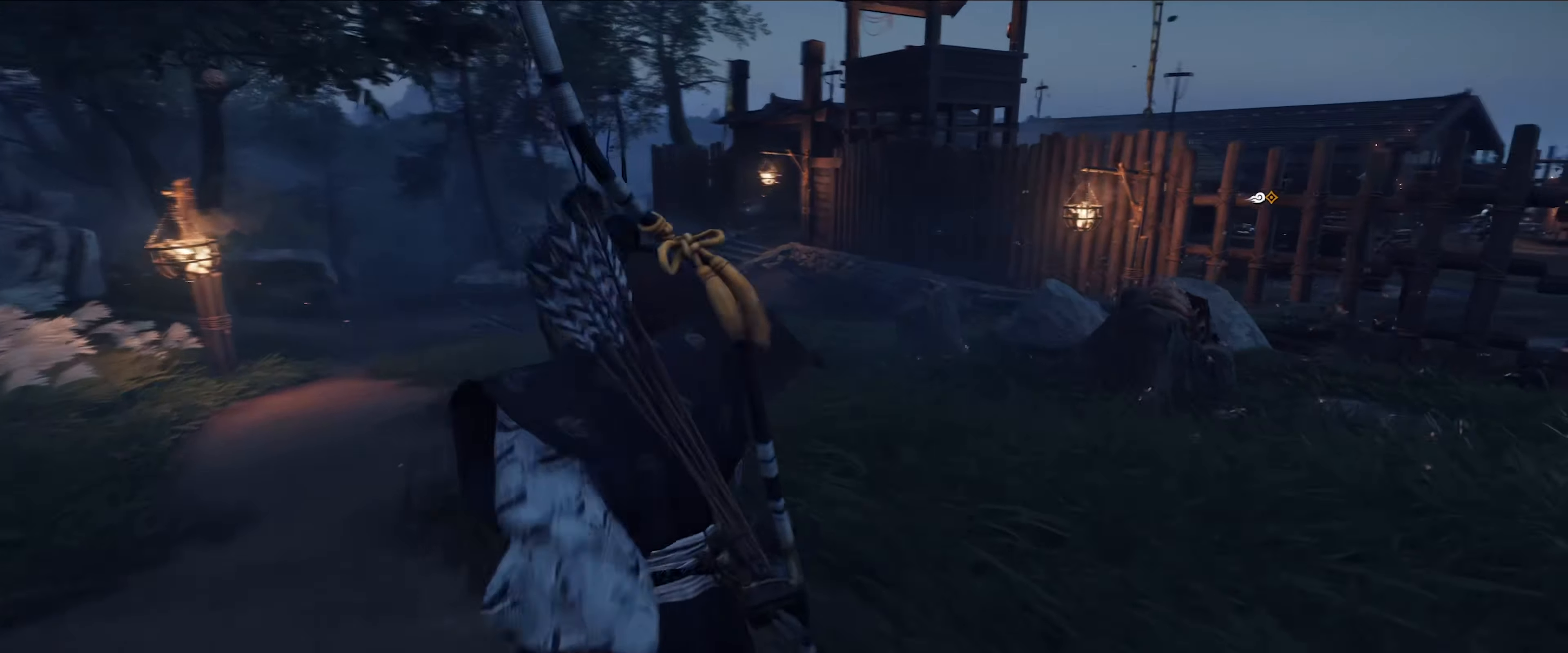
{"buttons": [], "left_stick": "up", "right_stick": "center", "events": [[17, "right_stick", "center"]]}
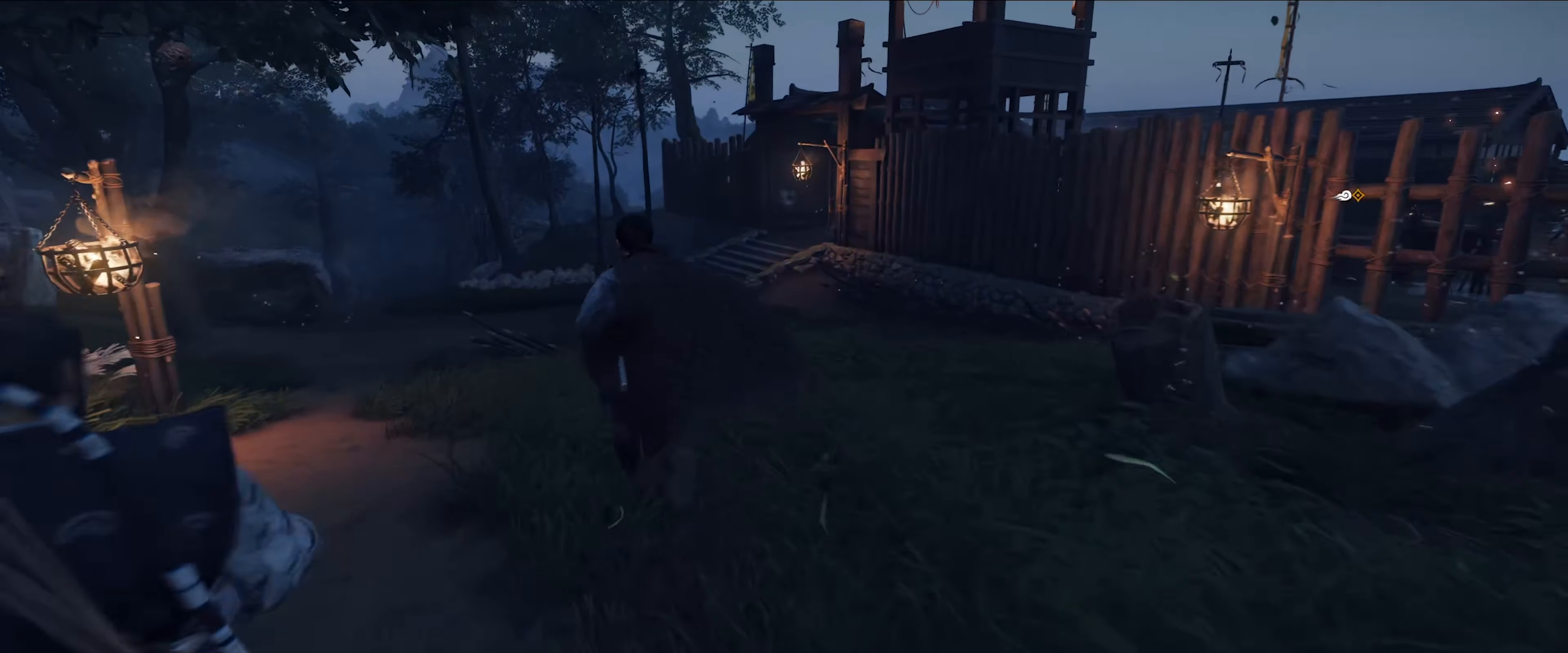
{"buttons": [], "left_stick": "up", "right_stick": "center", "events": []}
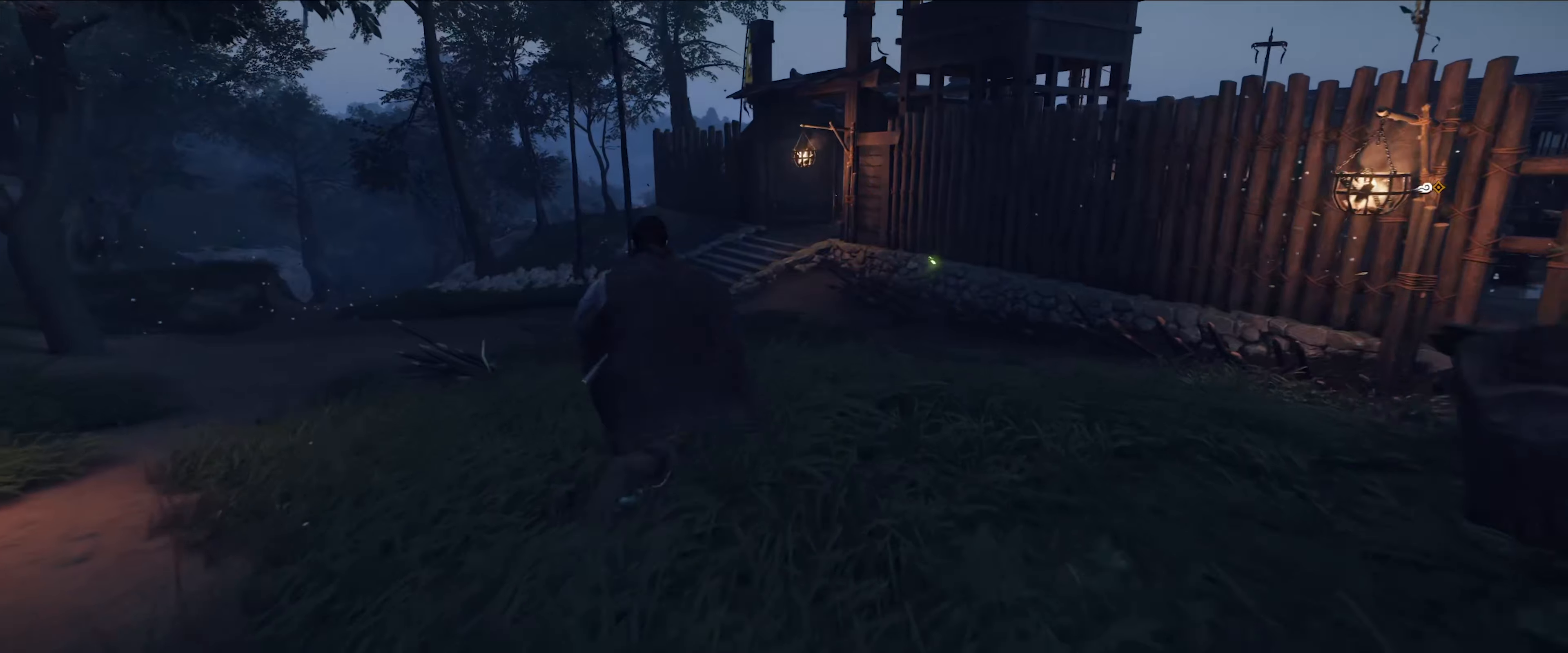
{"buttons": [], "left_stick": "up", "right_stick": "center", "events": []}
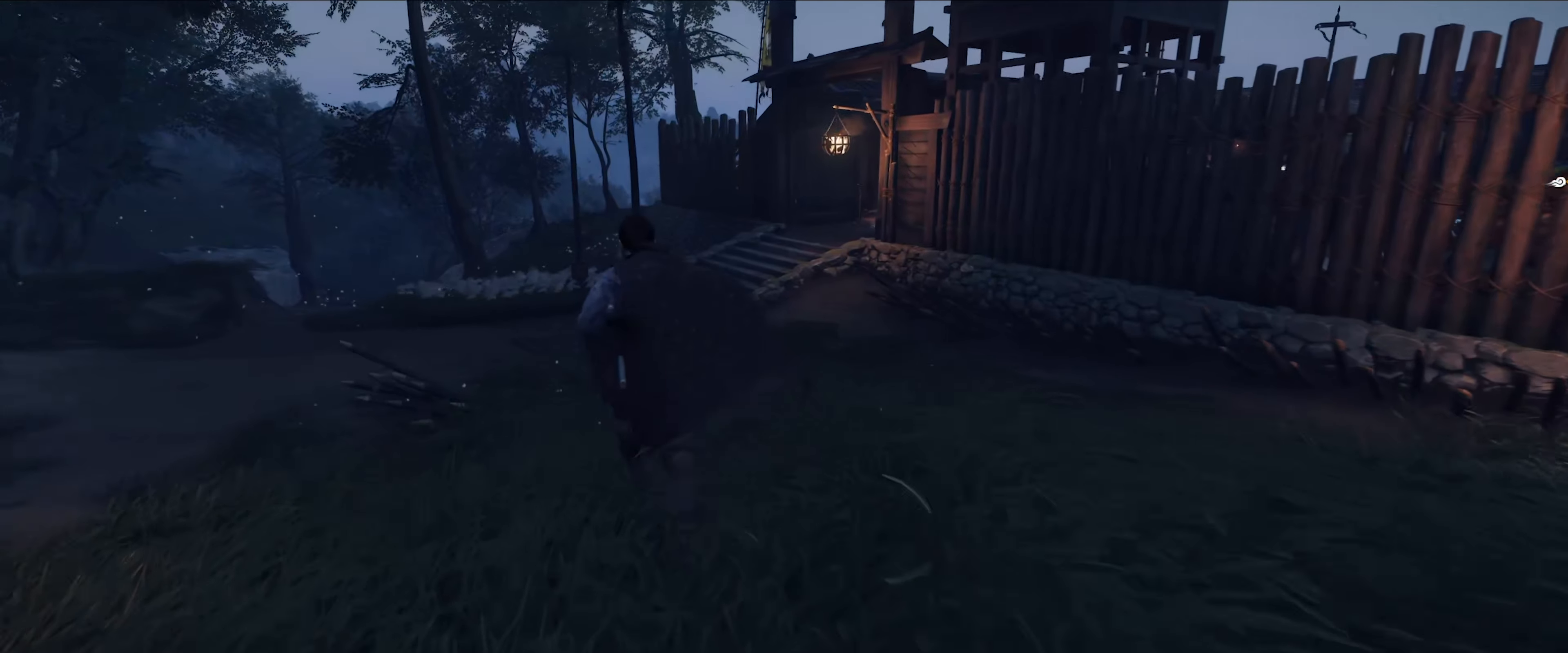
{"buttons": [], "left_stick": "up", "right_stick": "right", "events": [[384, "right_stick", "right"]]}
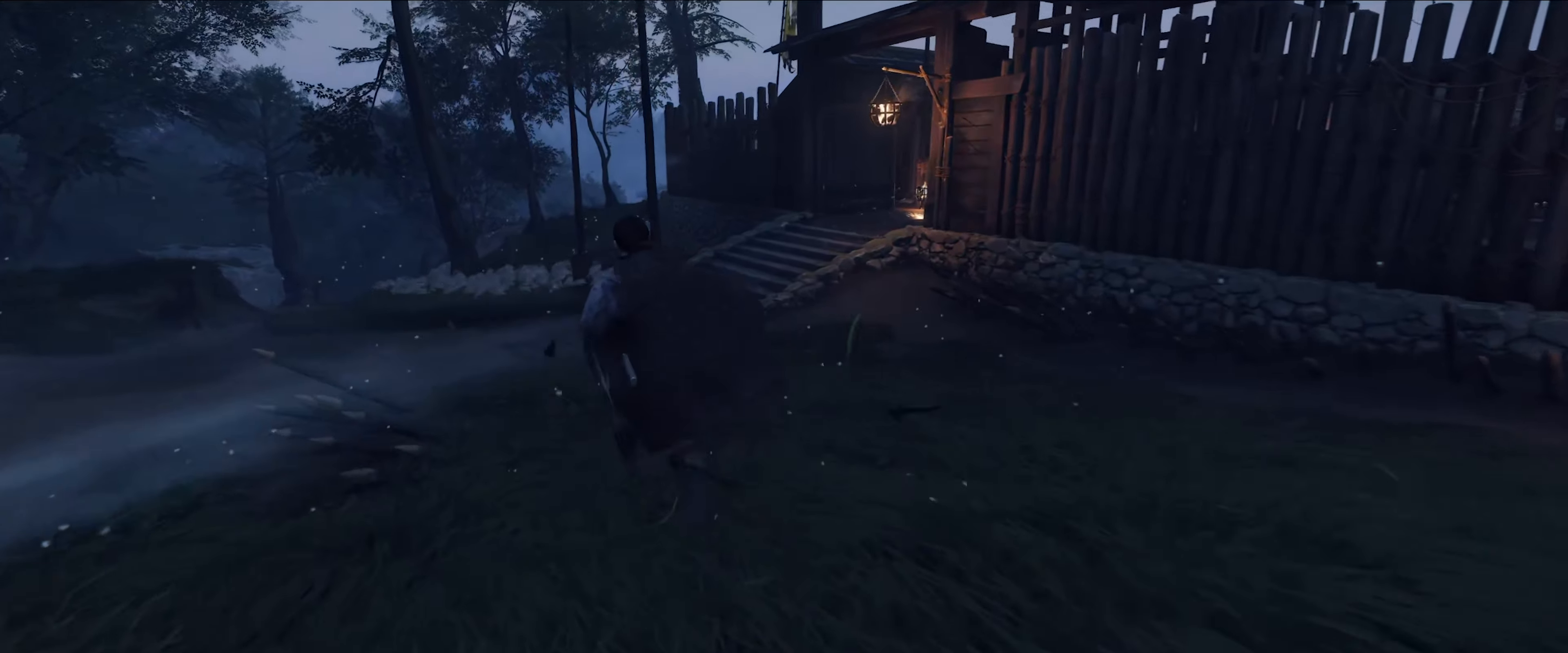
{"buttons": [], "left_stick": "up", "right_stick": "right", "events": [[134, "right_stick", "center"], [367, "right_stick", "right"]]}
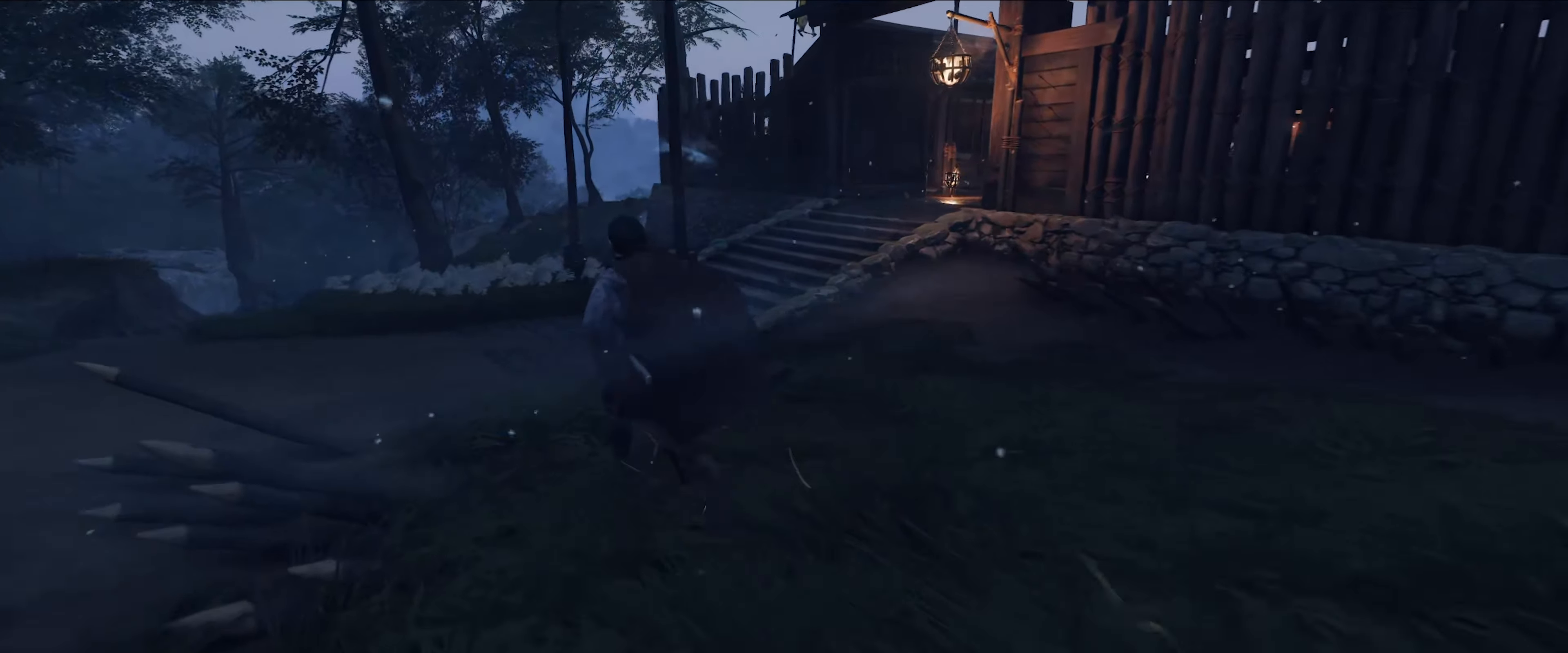
{"buttons": [], "left_stick": "up-left", "right_stick": "right", "events": [[300, "left_stick", "up-left"]]}
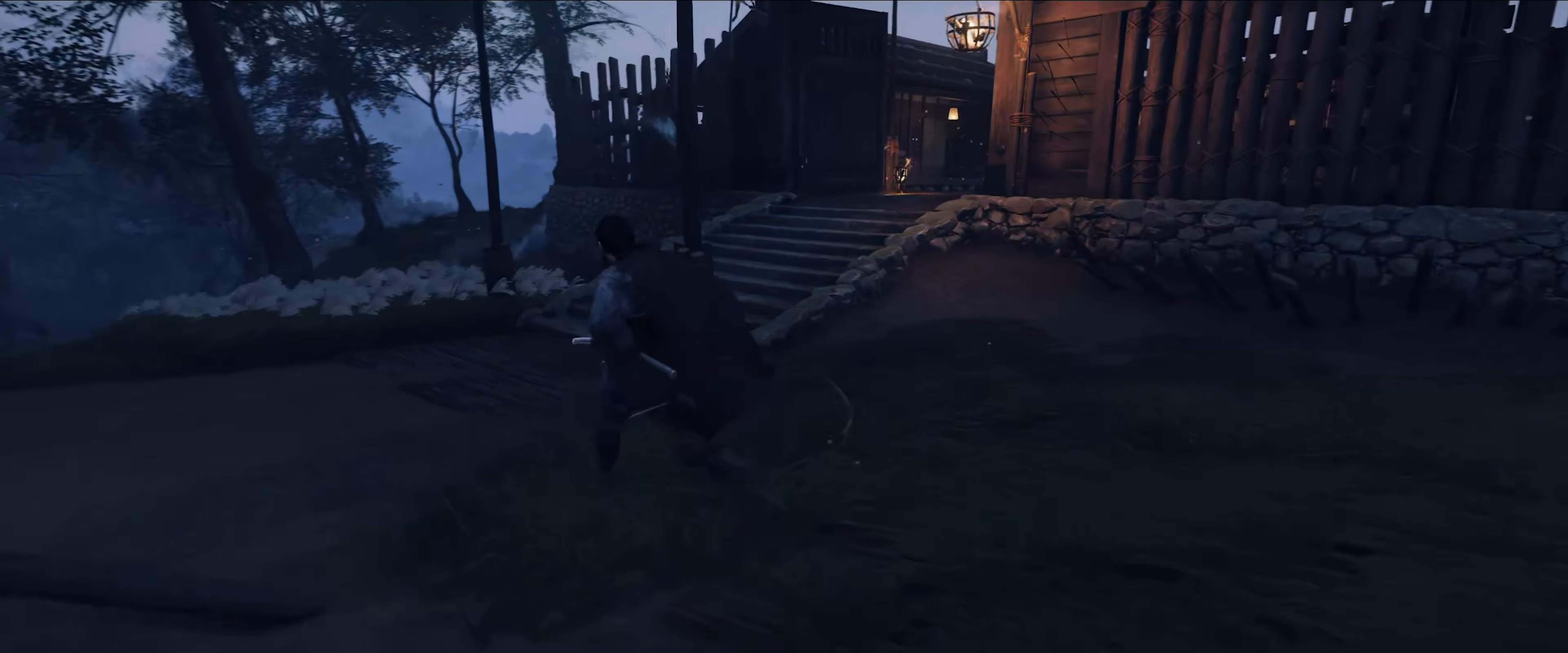
{"buttons": [], "left_stick": "up-left", "right_stick": "right", "events": []}
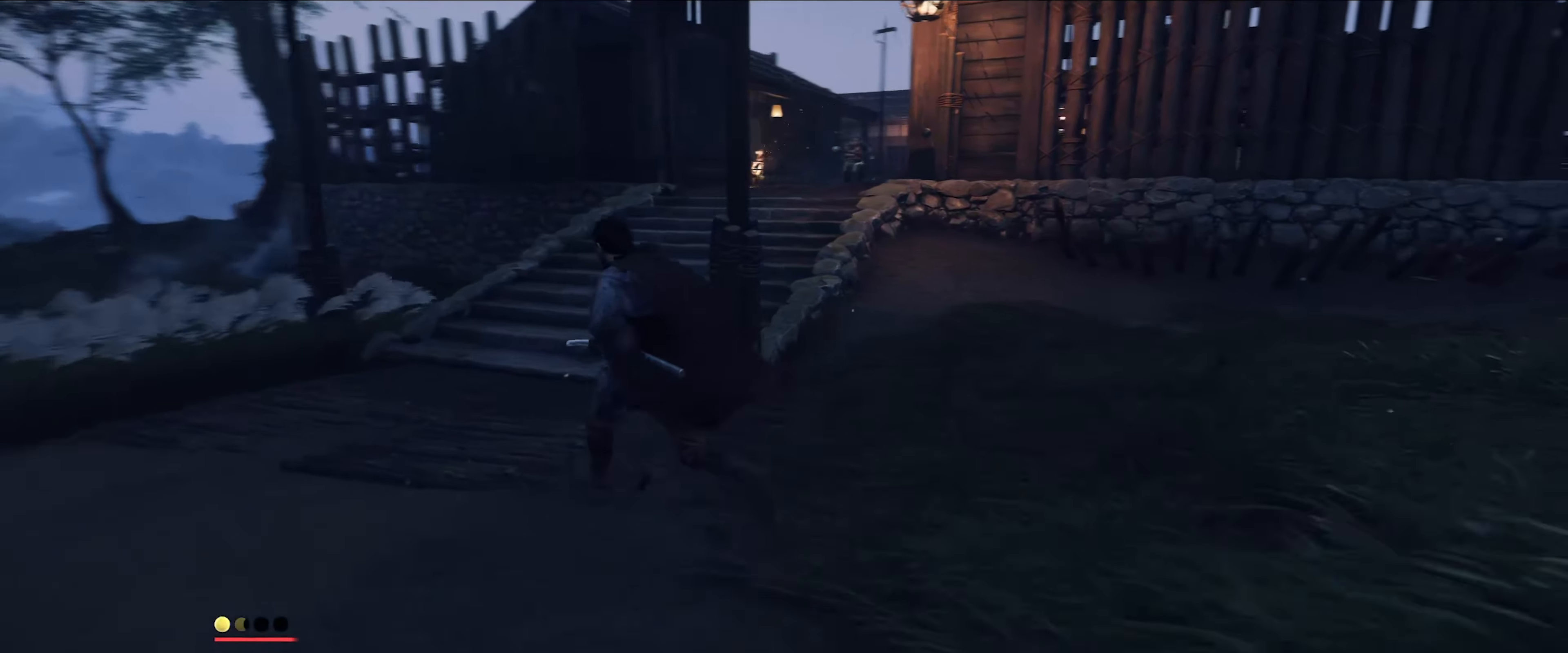
{"buttons": [], "left_stick": "up", "right_stick": "right", "events": [[84, "left_stick", "up"], [150, "right_stick", "center"], [350, "right_stick", "up-right"], [450, "right_stick", "right"]]}
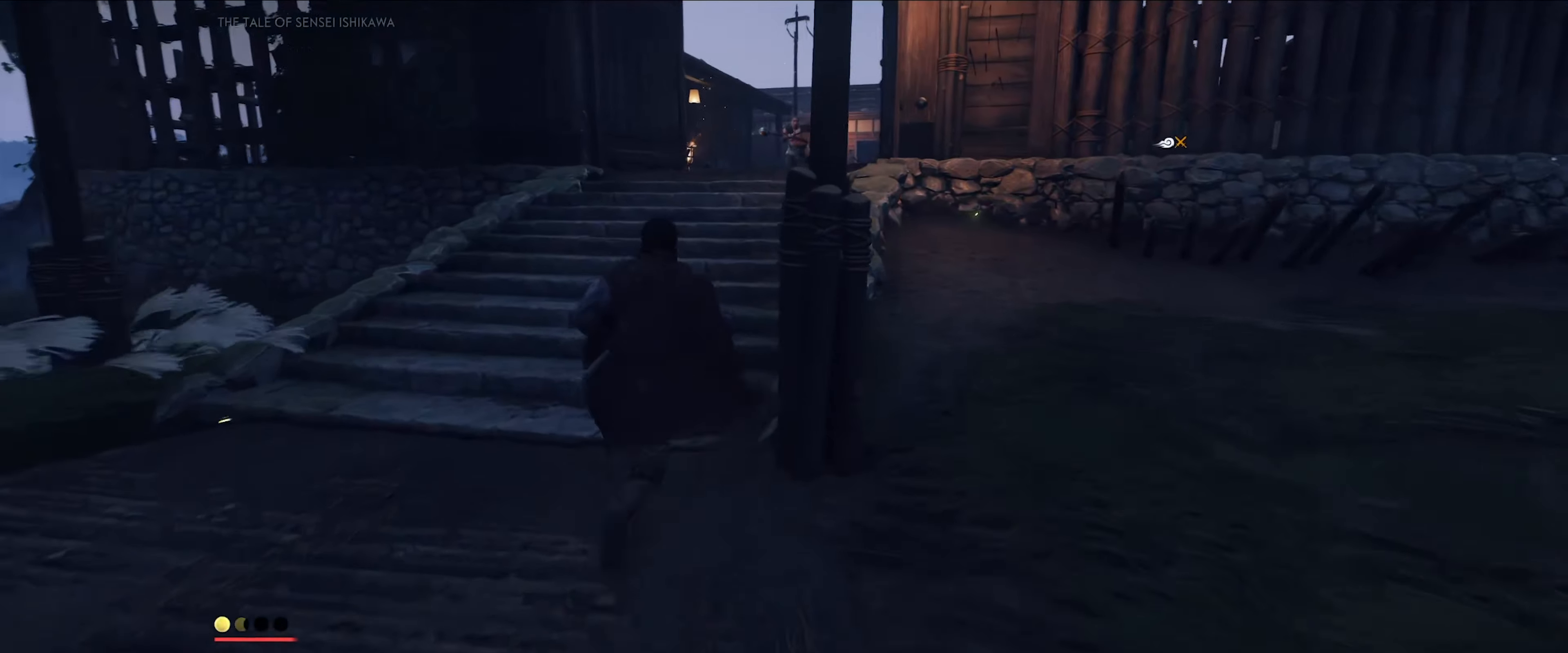
{"buttons": [], "left_stick": "up", "right_stick": "center", "events": [[167, "right_stick", "center"]]}
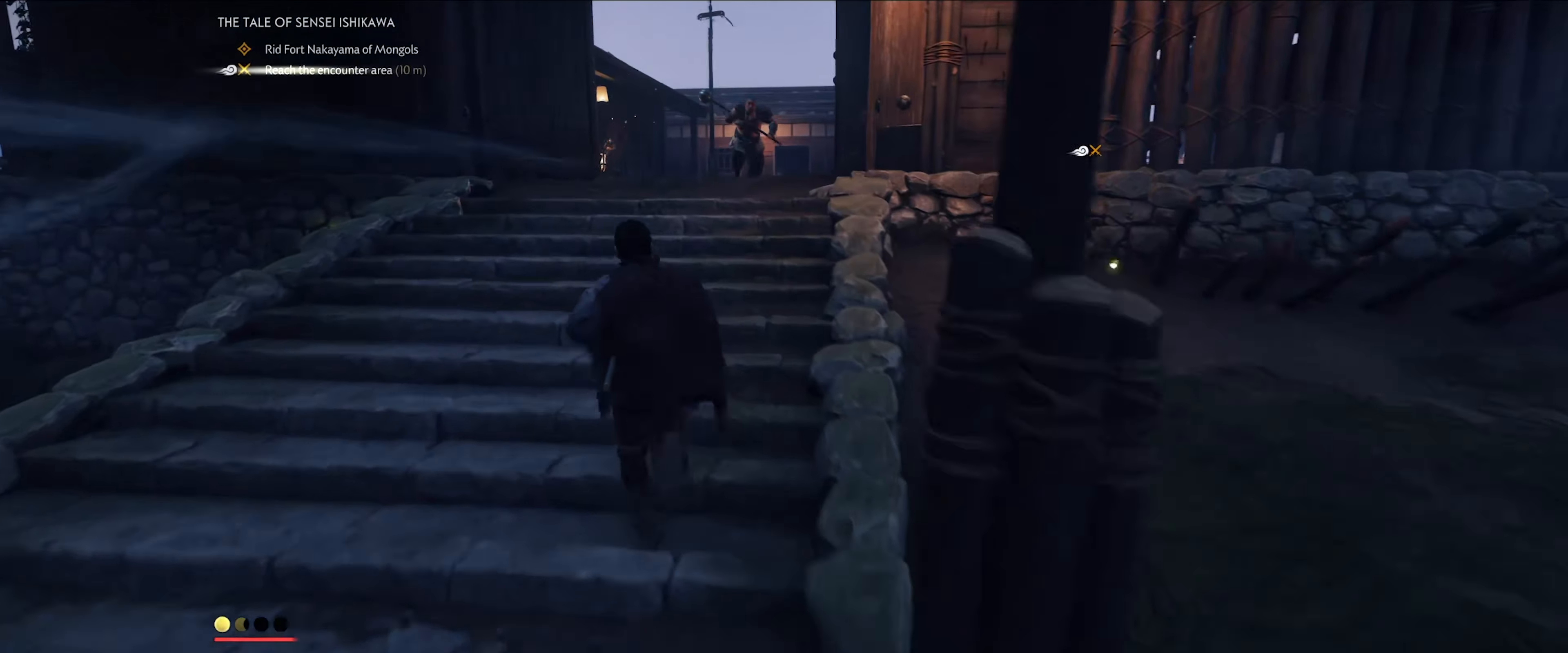
{"buttons": [], "left_stick": "center", "right_stick": "center", "events": [[50, "left_stick", "center"]]}